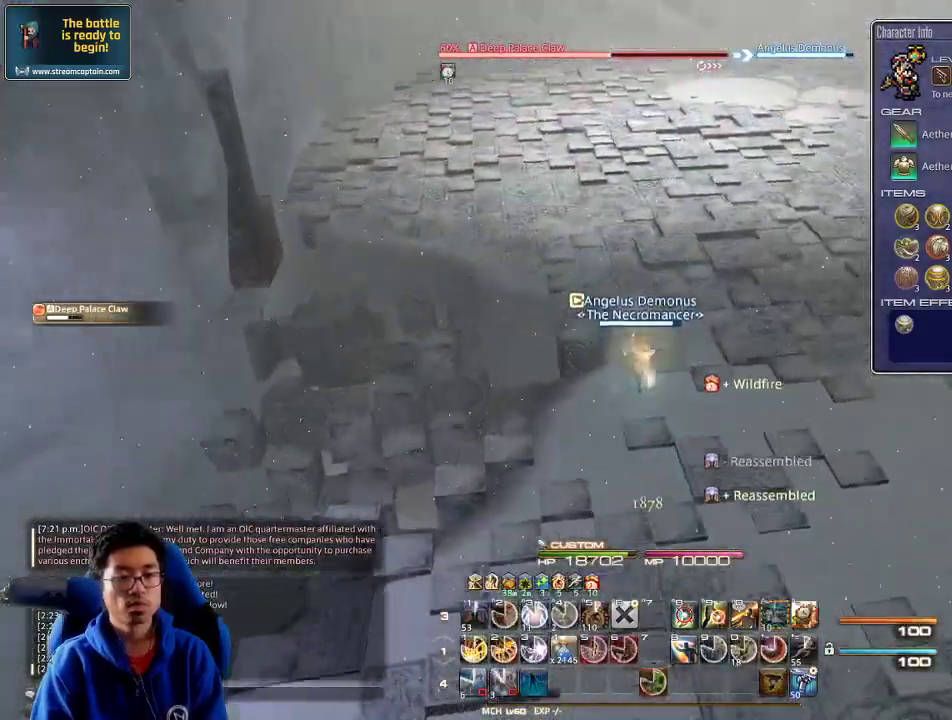
Gameplay with keyboard; each line is a JSON object with the keys held at the frame after it. "events" lists presses ("down") and releases ("up") of ".", "/", "0", "1", "2", "3", "4", "5", "6", "7", "8", "9", "a", "alt_l", "alt_r", "b", "backslash", "backspace", "c", "caps_lock", "comma", "ctrl_l", "ctrl_r", "d", "down", "e", "equals", "escape", "f", "f1", "f10", "f11", "f12", "f2", "f3", "f4", "f5", "f6", "f7", "f8", "f9", "g", "h", "i", "j", "k", "l", "lbracket", "left", "m", "minus", "n", "o", "p", "q", "quote", "r", "rbracket", "return", "right", "s", "semicolon", "shift_l", "shift_r", "space", "super", "t", "tab", "tilde", "u", "up", "v", "w", "x", "y" and "z" between this image and that frame as [ms after this image, input, new state], when the widget could be followed in between. No other keys are recorded. Mouse input is not recorded.
{"keys": ["a", "w"], "events": [[100, "rbracket", "up"], [233, "9", "down"], [300, "9", "up"], [367, "9", "down"], [400, "a", "down"], [433, "9", "up"]]}
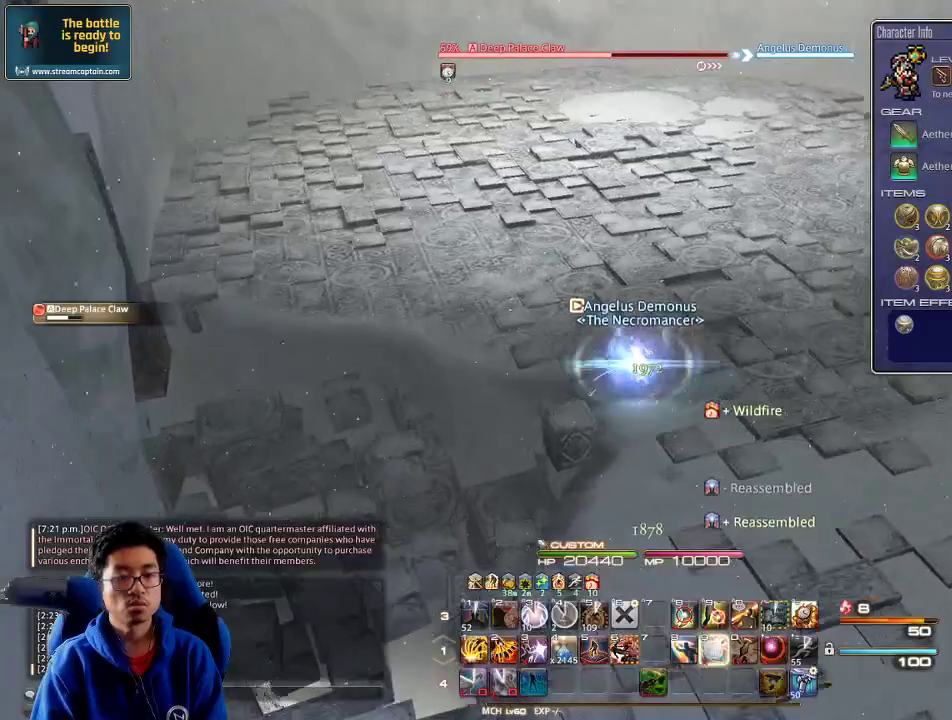
{"keys": ["a", "rbracket", "w"], "events": [[33, "9", "down"], [100, "9", "up"], [167, "9", "down"], [233, "9", "up"], [367, "rbracket", "down"]]}
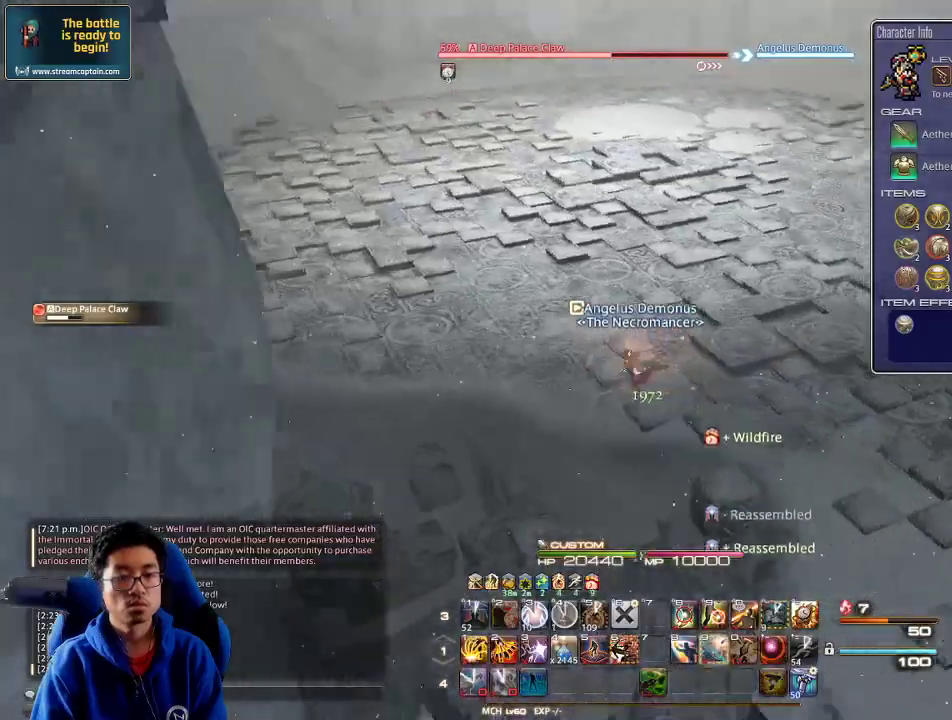
{"keys": ["a", "rbracket", "return"], "events": [[400, "return", "down"], [467, "w", "up"]]}
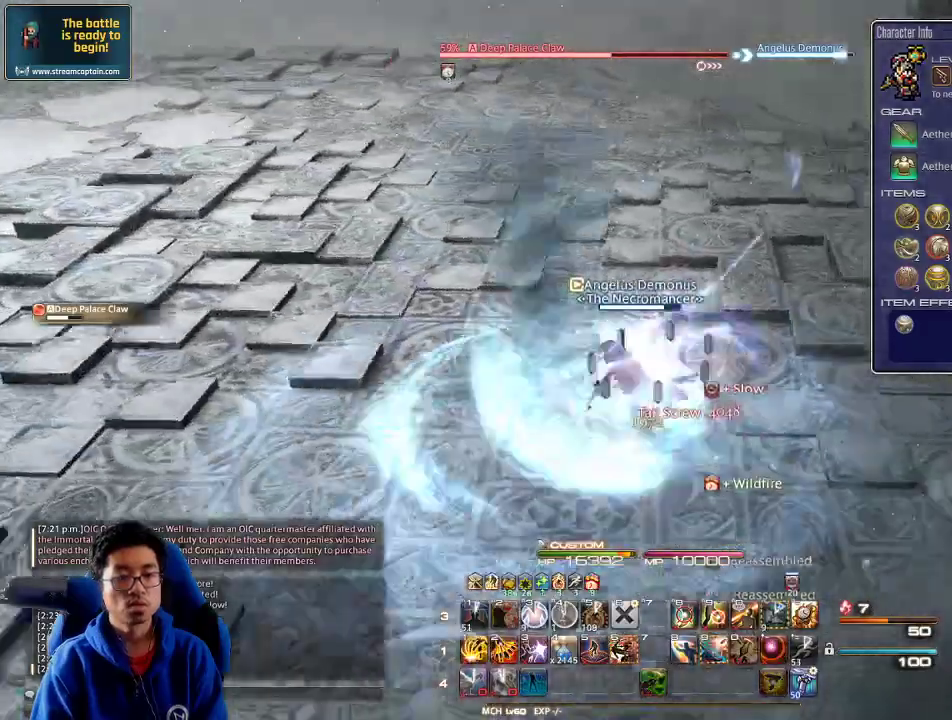
{"keys": ["d", "w"], "events": [[33, "d", "down"], [33, "return", "up"], [33, "s", "down"], [100, "a", "up"], [133, "s", "up"], [233, "w", "down"], [467, "rbracket", "up"]]}
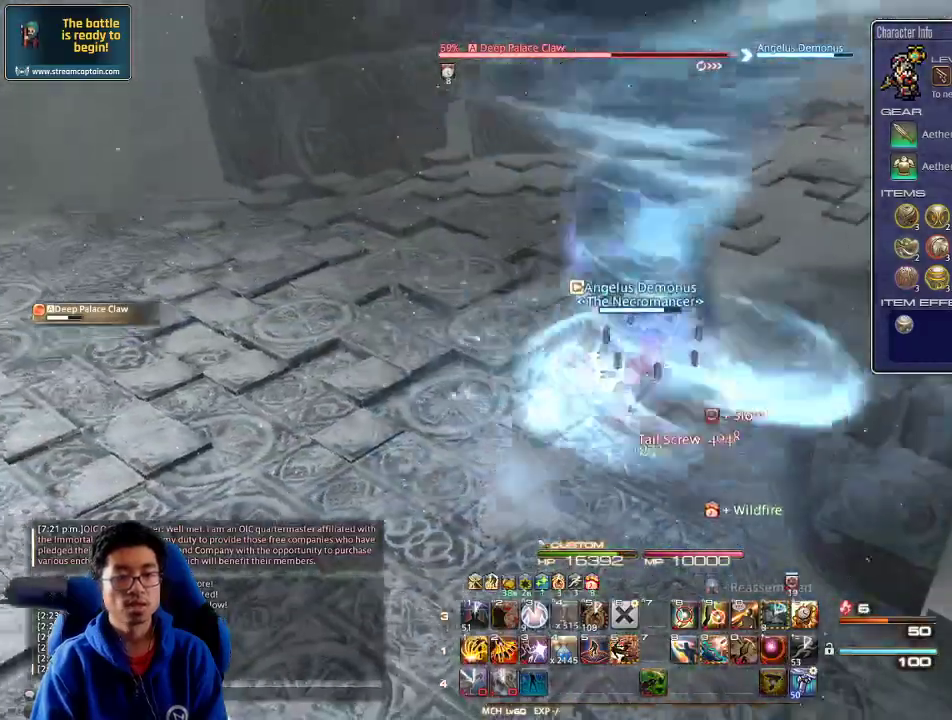
{"keys": ["9", "w"], "events": [[33, "9", "down"], [100, "9", "up"], [167, "d", "up"], [200, "9", "down"], [267, "9", "up"], [367, "9", "down"], [433, "9", "up"], [500, "9", "down"]]}
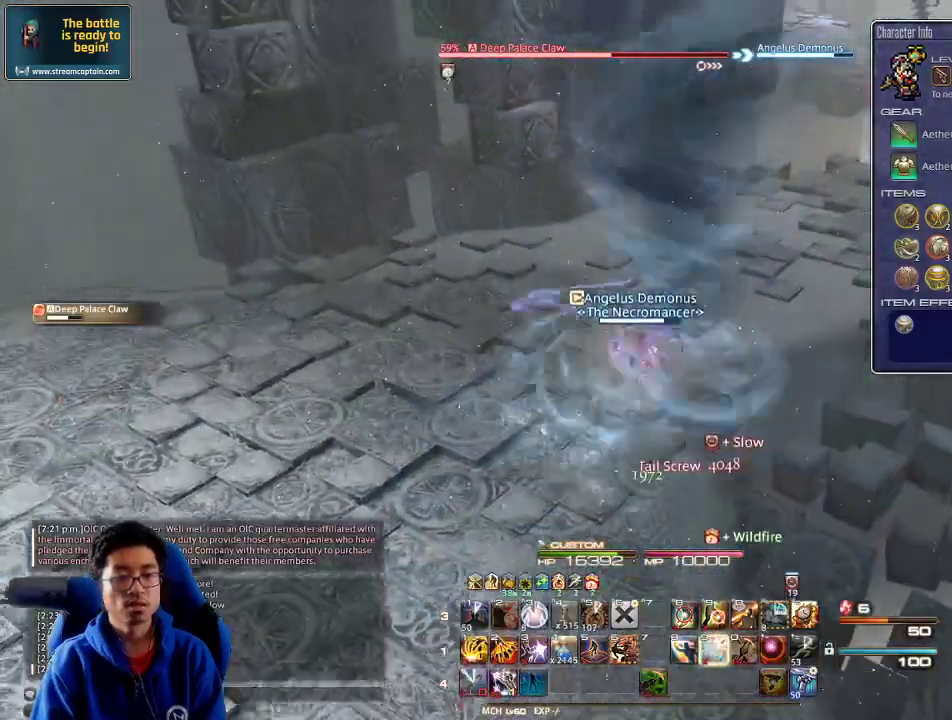
{"keys": ["9", "d", "w"], "events": [[100, "9", "up"], [167, "9", "down"], [233, "9", "up"], [300, "9", "down"], [300, "d", "down"], [400, "9", "up"], [467, "9", "down"]]}
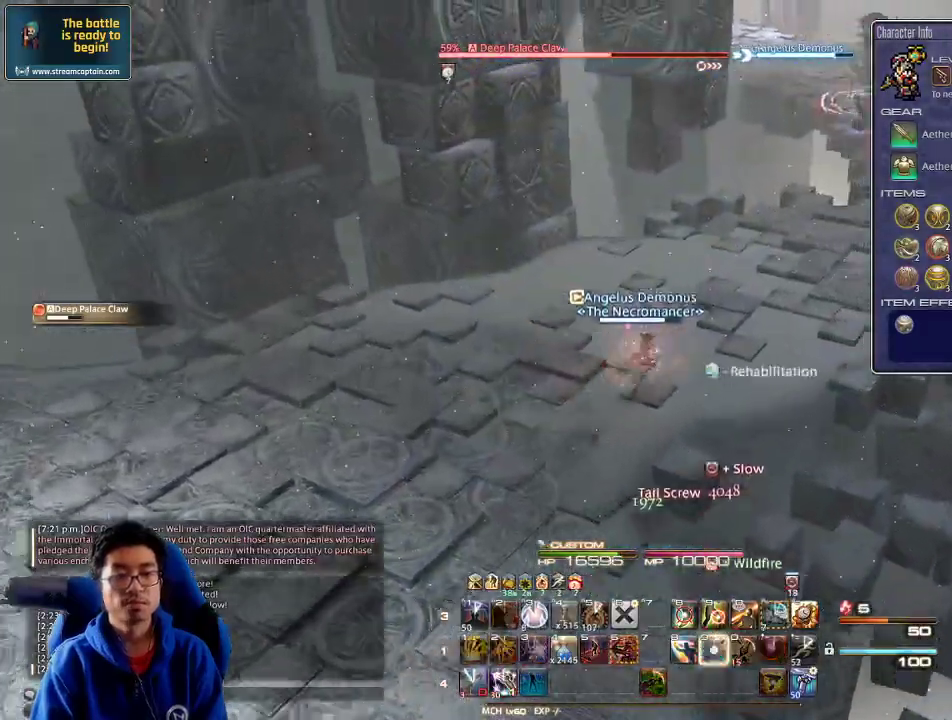
{"keys": ["9", "d", "w"], "events": [[67, "9", "up"], [133, "9", "down"], [233, "9", "up"], [300, "9", "down"], [367, "9", "up"], [433, "9", "down"]]}
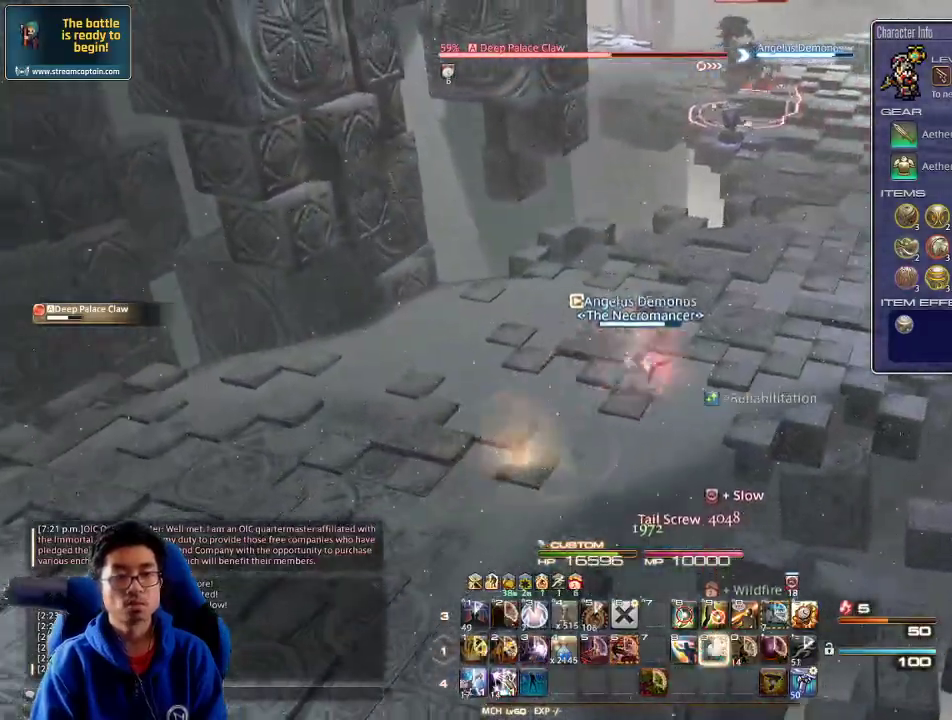
{"keys": ["shift_r"], "events": [[33, "9", "up"], [33, "w", "up"], [67, "d", "up"], [133, "shift_r", "down"], [233, "1", "down"], [300, "1", "up"], [333, "1", "down"], [467, "1", "up"]]}
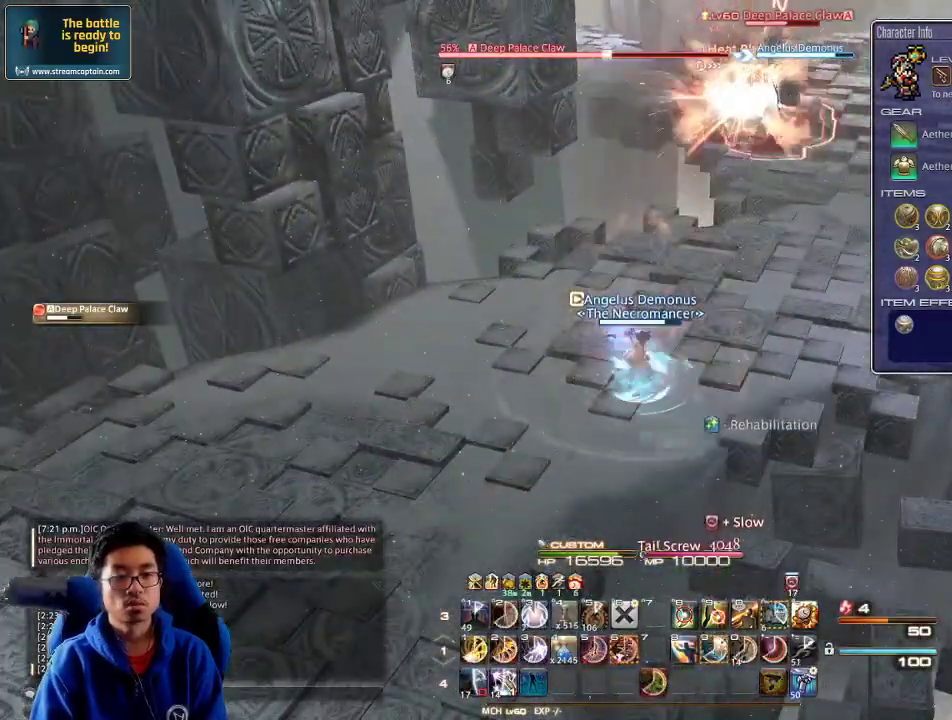
{"keys": ["9", "a"], "events": [[33, "shift_r", "up"], [167, "9", "down"], [167, "a", "down"], [200, "s", "down"], [233, "9", "up"], [333, "9", "down"], [400, "9", "up"], [400, "s", "up"], [467, "9", "down"]]}
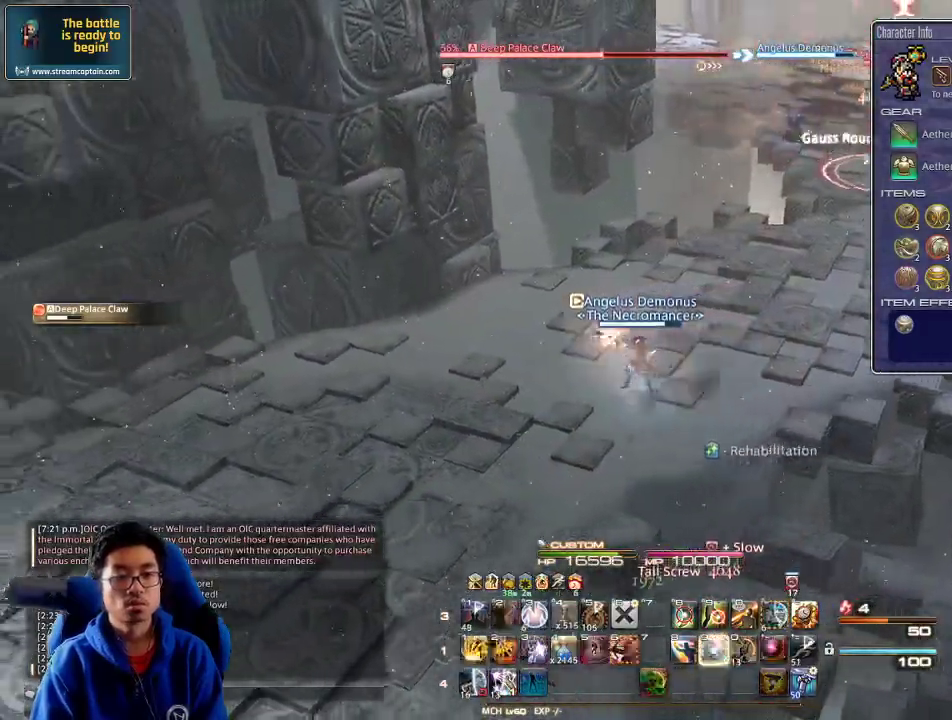
{"keys": ["a", "shift_r"], "events": [[67, "9", "up"], [133, "9", "down"], [200, "9", "up"], [233, "9", "down"], [333, "9", "up"], [433, "shift_r", "down"]]}
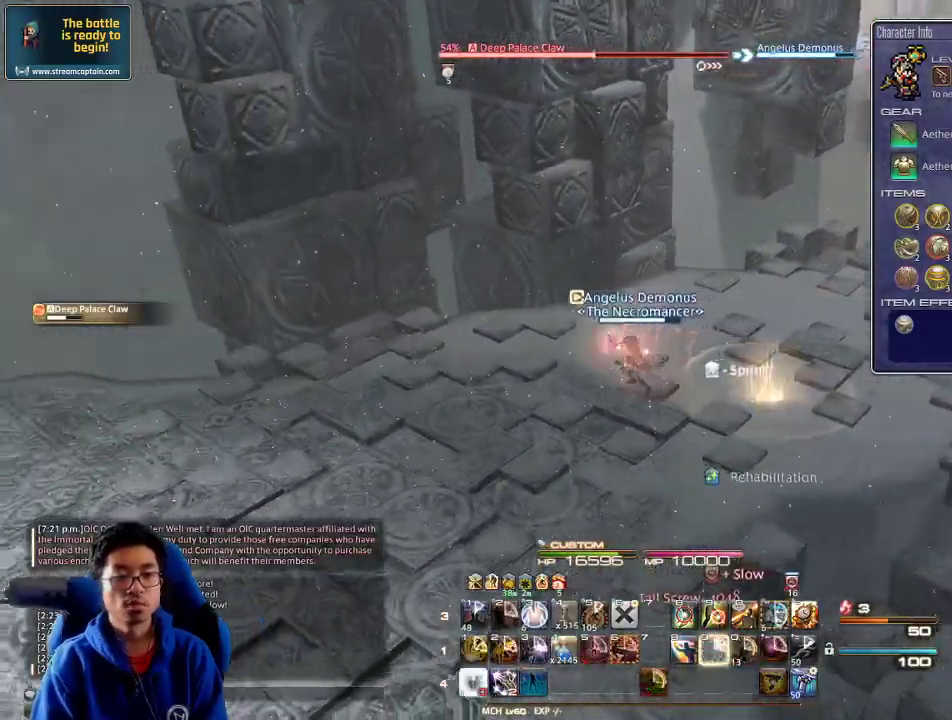
{"keys": ["a"], "events": [[67, "2", "down"], [233, "2", "up"], [300, "2", "down"], [467, "2", "up"], [500, "shift_r", "up"]]}
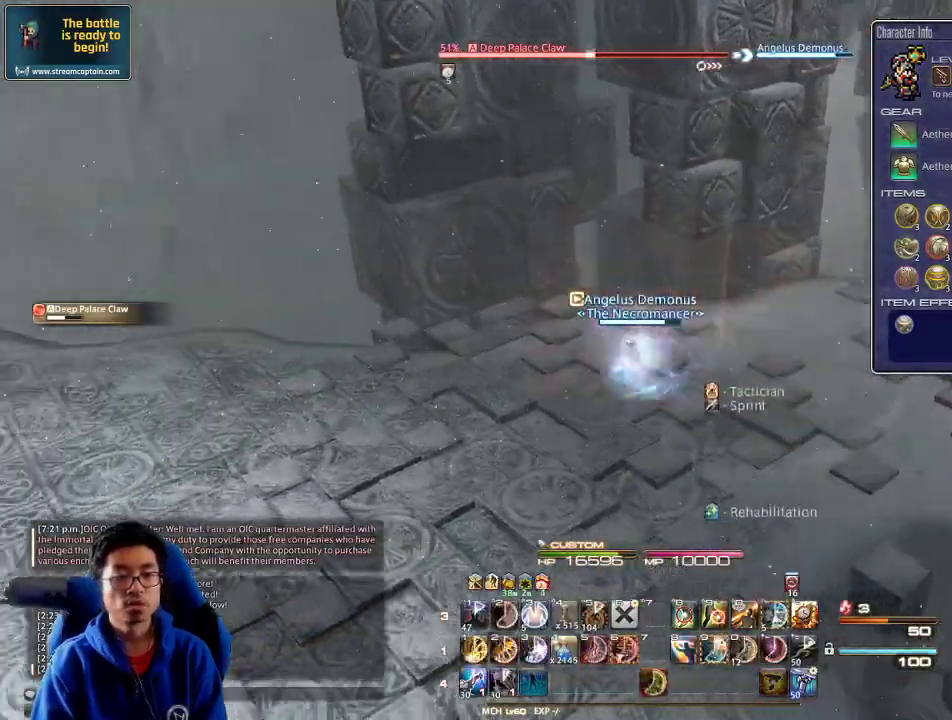
{"keys": ["4", "alt_r"], "events": [[100, "alt_r", "down"], [200, "a", "up"], [233, "4", "down"], [300, "4", "up"], [333, "4", "down"], [400, "4", "up"], [467, "4", "down"]]}
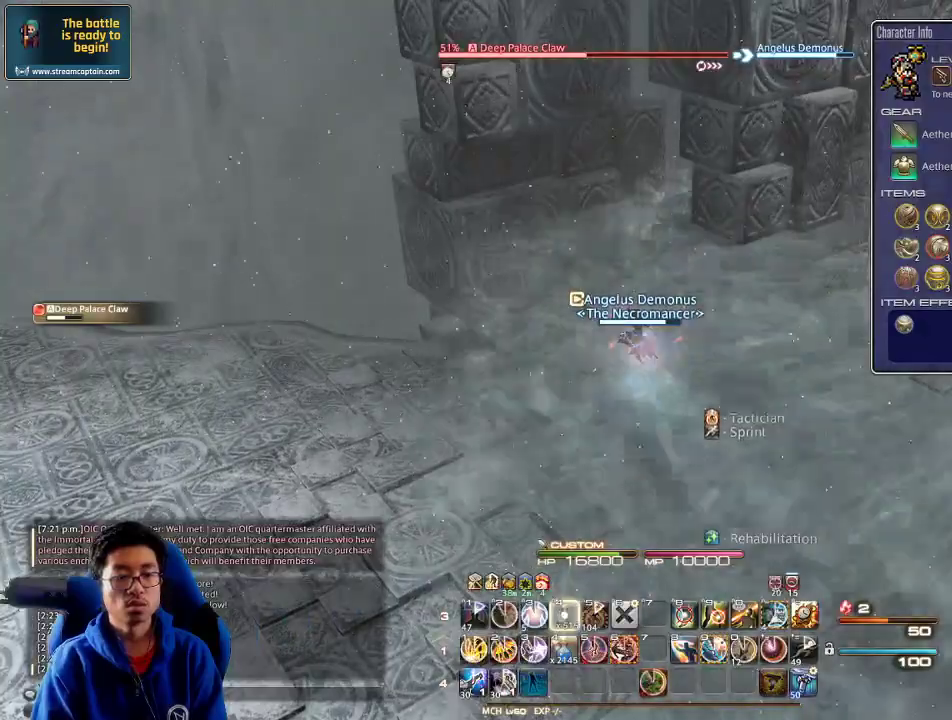
{"keys": ["4", "alt_r"], "events": [[33, "4", "up"], [67, "4", "down"], [133, "4", "up"], [200, "4", "down"], [333, "4", "up"], [367, "4", "down"]]}
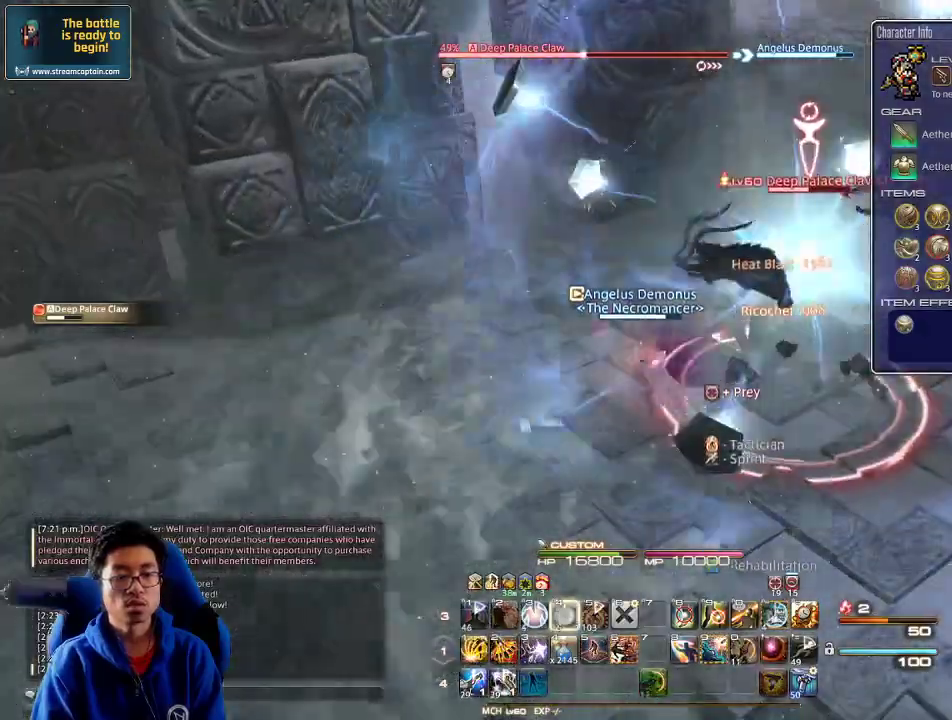
{"keys": ["9", "a", "s", "space"], "events": [[33, "4", "up"], [100, "4", "down"], [200, "4", "up"], [200, "alt_r", "up"], [233, "a", "down"], [233, "rbracket", "down"], [300, "s", "down"], [433, "rbracket", "up"], [467, "space", "down"], [500, "9", "down"]]}
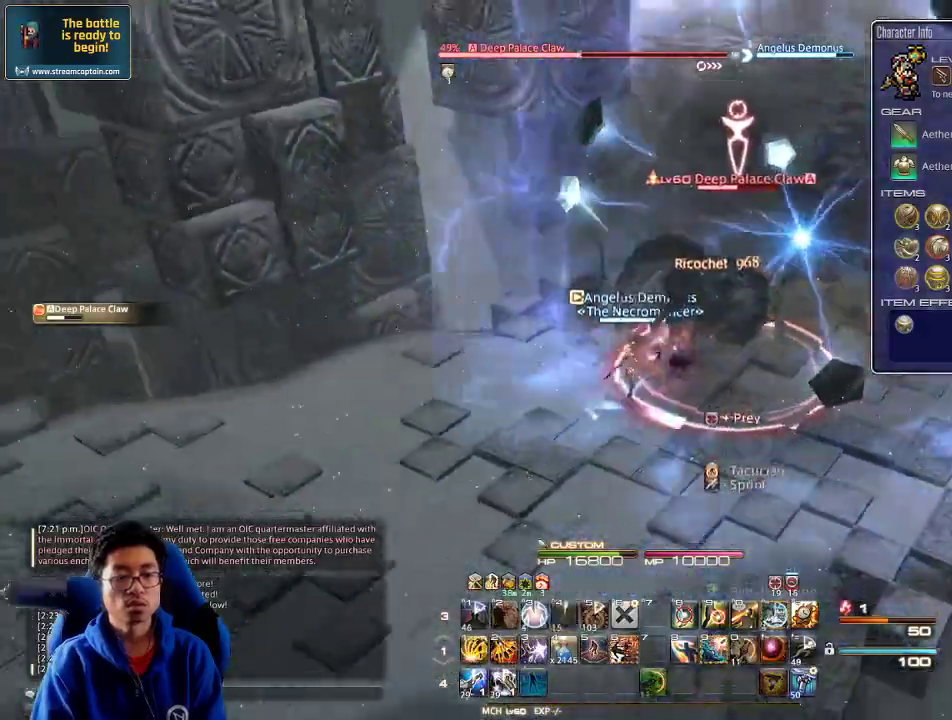
{"keys": ["9", "a", "s"], "events": [[67, "space", "up"], [100, "9", "up"], [167, "9", "down"], [267, "9", "up"], [300, "9", "down"], [400, "9", "up"], [433, "9", "down"]]}
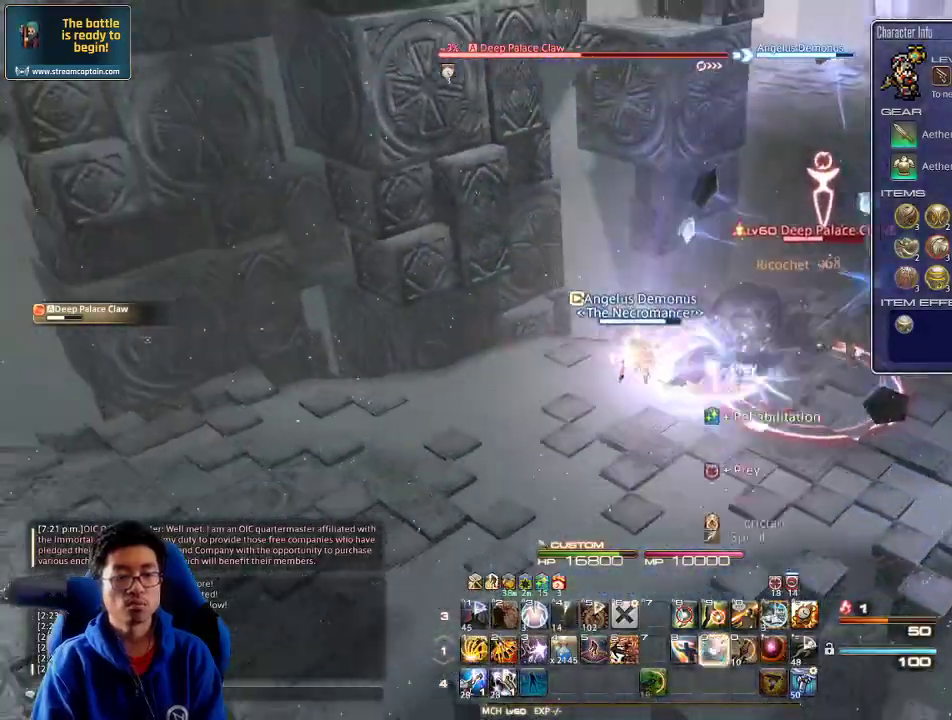
{"keys": ["a", "s", "space"], "events": [[67, "9", "up"], [133, "9", "down"], [233, "9", "up"], [267, "9", "down"], [367, "9", "up"], [433, "9", "down"], [433, "space", "down"], [500, "9", "up"]]}
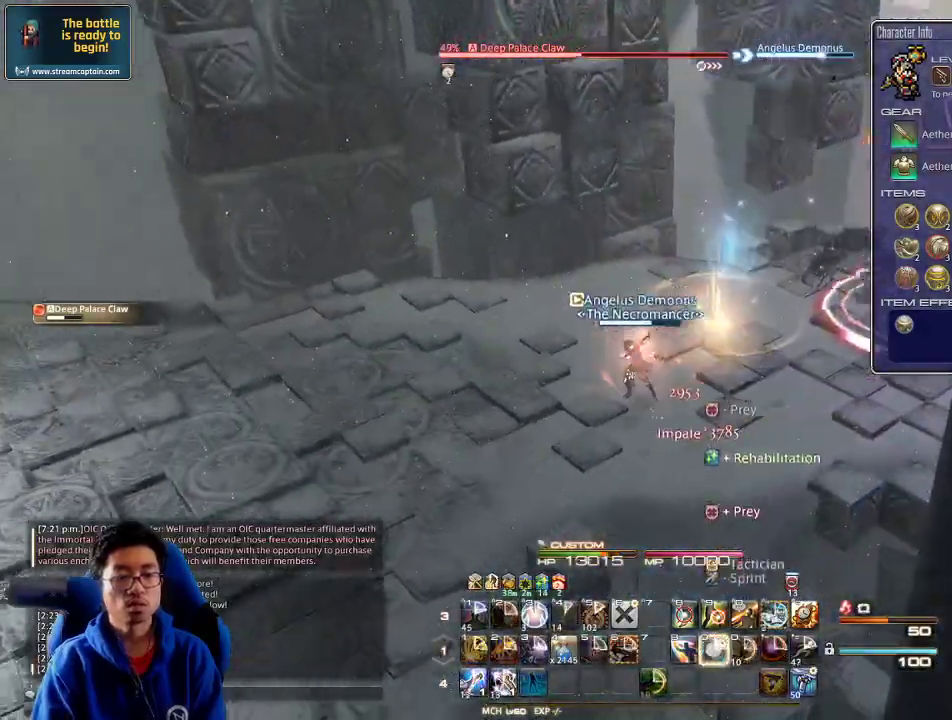
{"keys": ["s"], "events": [[67, "space", "up"], [133, "shift_r", "down"], [167, "a", "up"], [367, "1", "down"], [500, "1", "up"], [500, "shift_r", "up"]]}
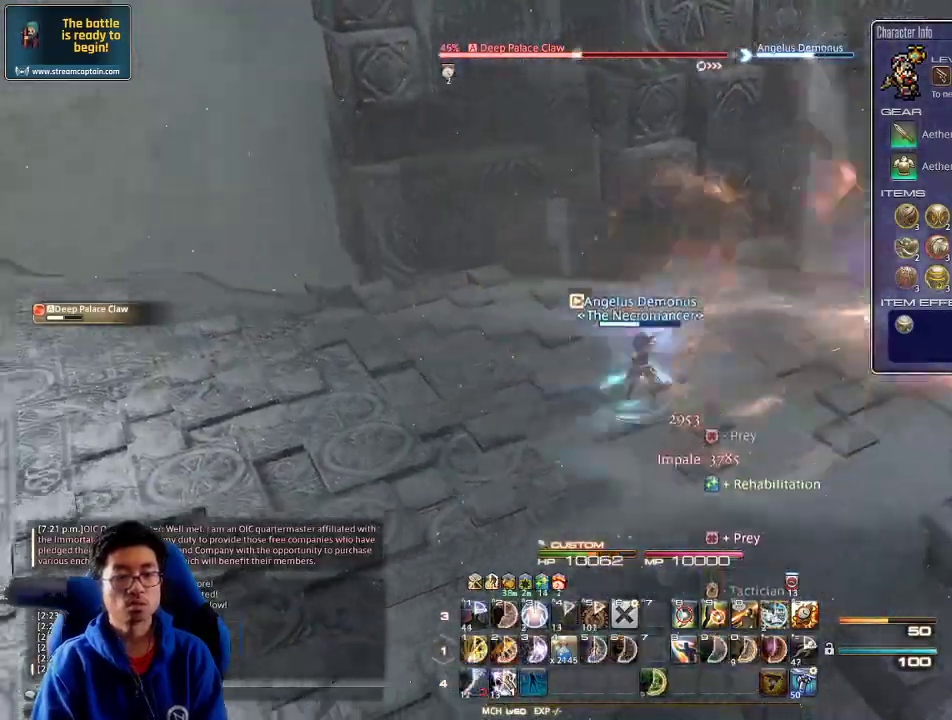
{"keys": ["2", "s", "shift_r"], "events": [[33, "rbracket", "down"], [67, "rbracket", "up"], [100, "a", "down"], [100, "rbracket", "down"], [233, "rbracket", "up"], [233, "space", "down"], [300, "a", "up"], [300, "shift_r", "down"], [333, "space", "up"], [433, "2", "down"]]}